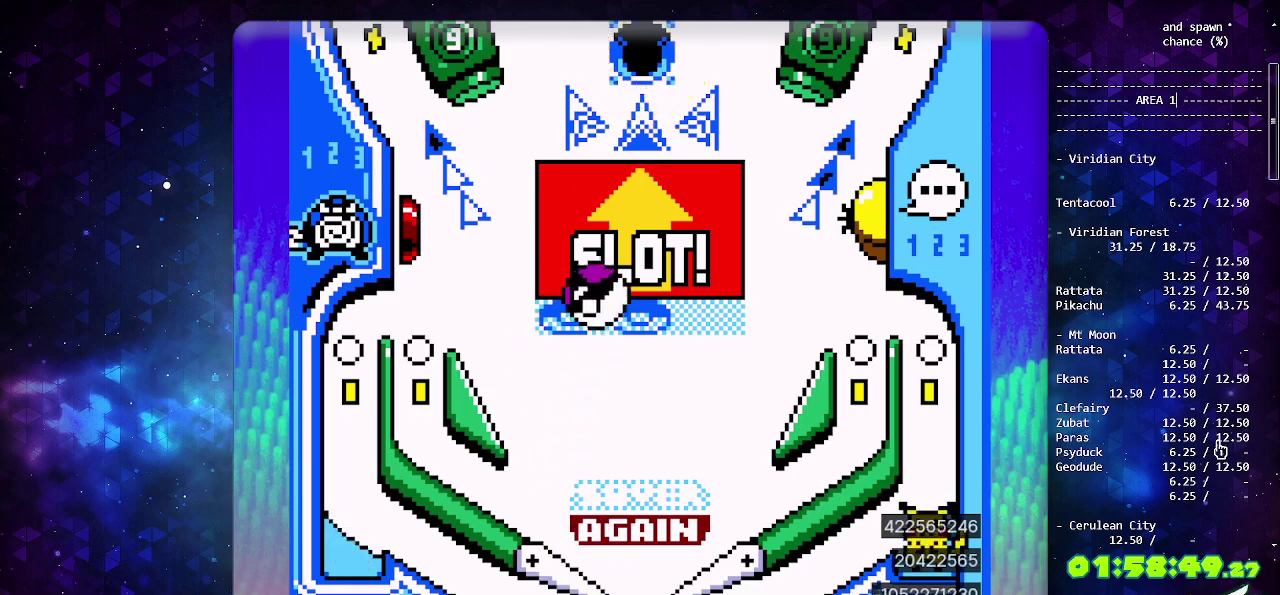
Gameplay with a controller (PlayStation layout); each line is a JSON object with the inputs held at the frame after it. "events" lists button and stick changes between this image and that frame as [ms after this image, input, new state], when the widget could be followed in between. Not read: L2 L3 R2 R3 SELECT.
{"buttons": ["CIRCLE"], "events": [[500, "CIRCLE", "down"]]}
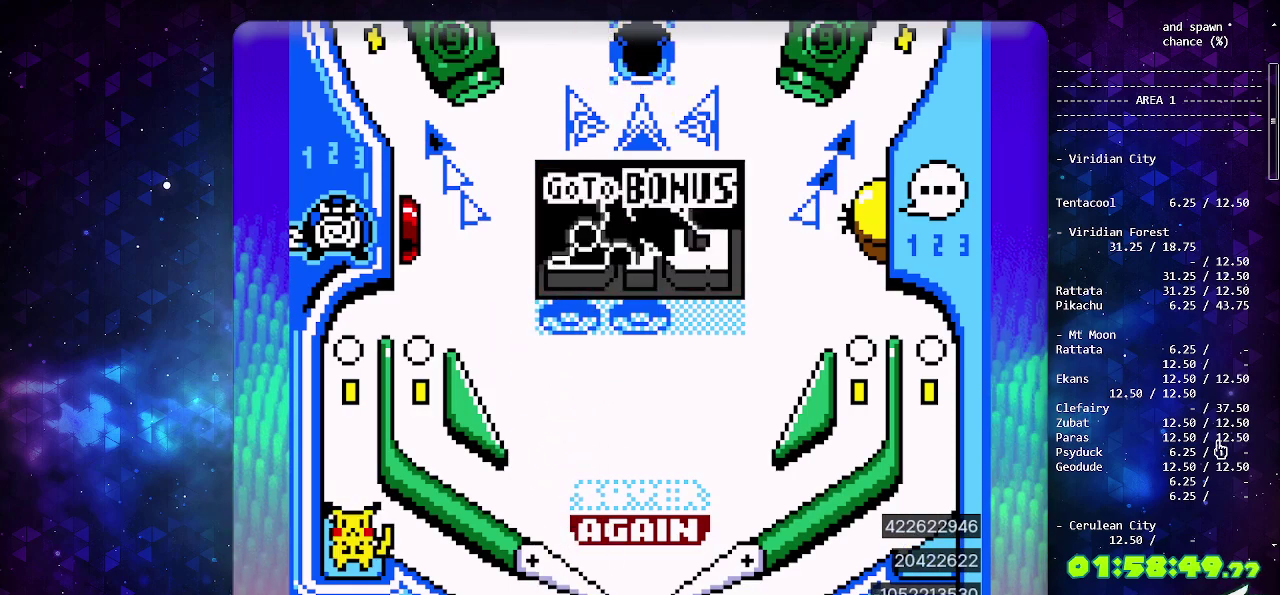
{"buttons": [], "events": [[117, "CIRCLE", "up"]]}
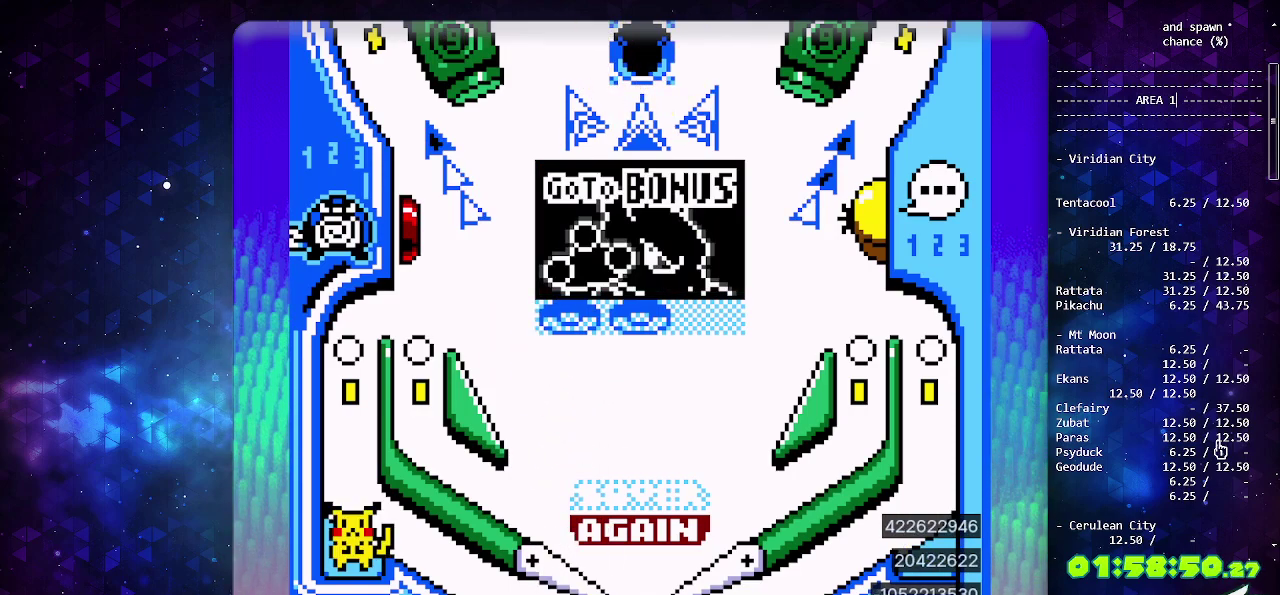
{"buttons": [], "events": []}
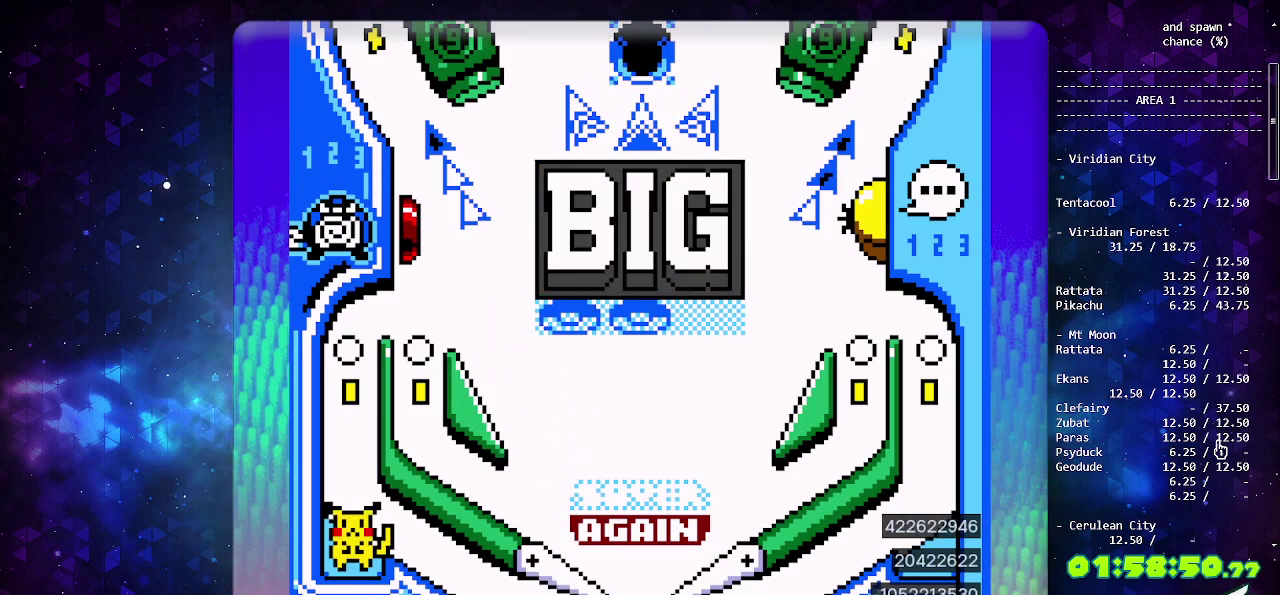
{"buttons": [], "events": []}
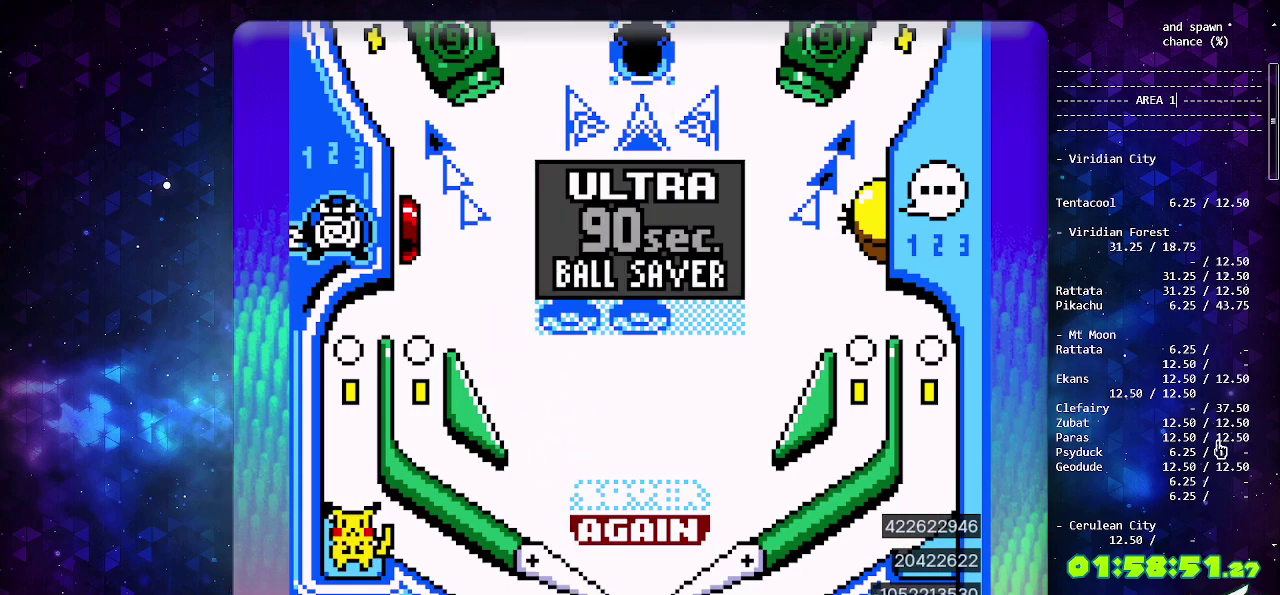
{"buttons": [], "events": []}
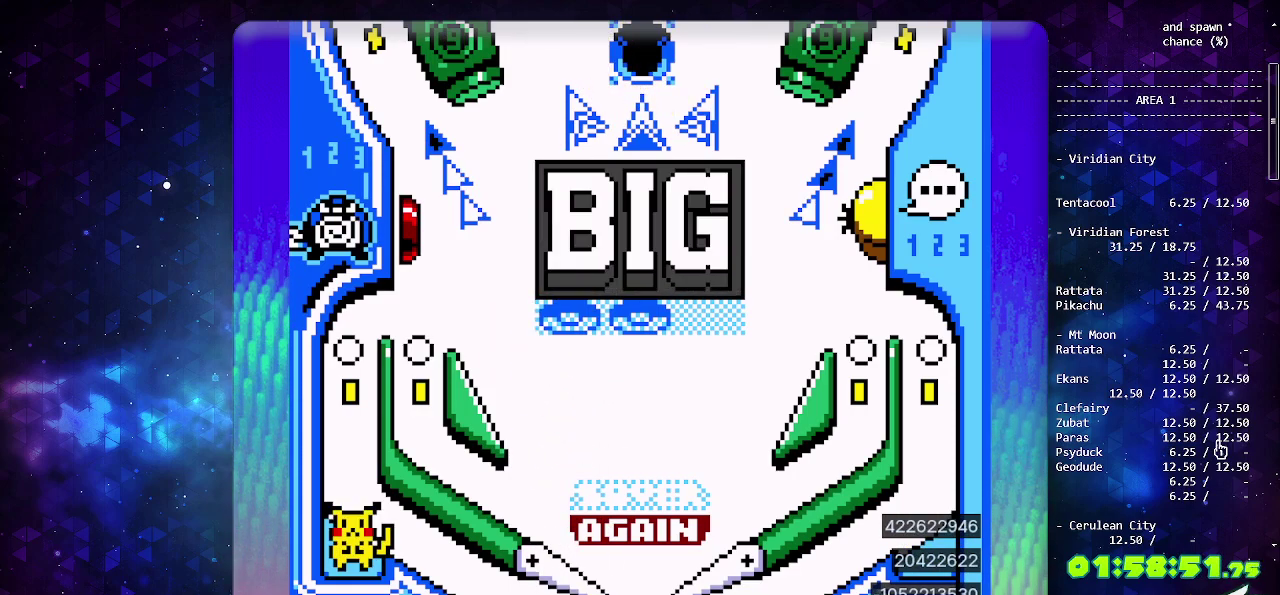
{"buttons": [], "events": []}
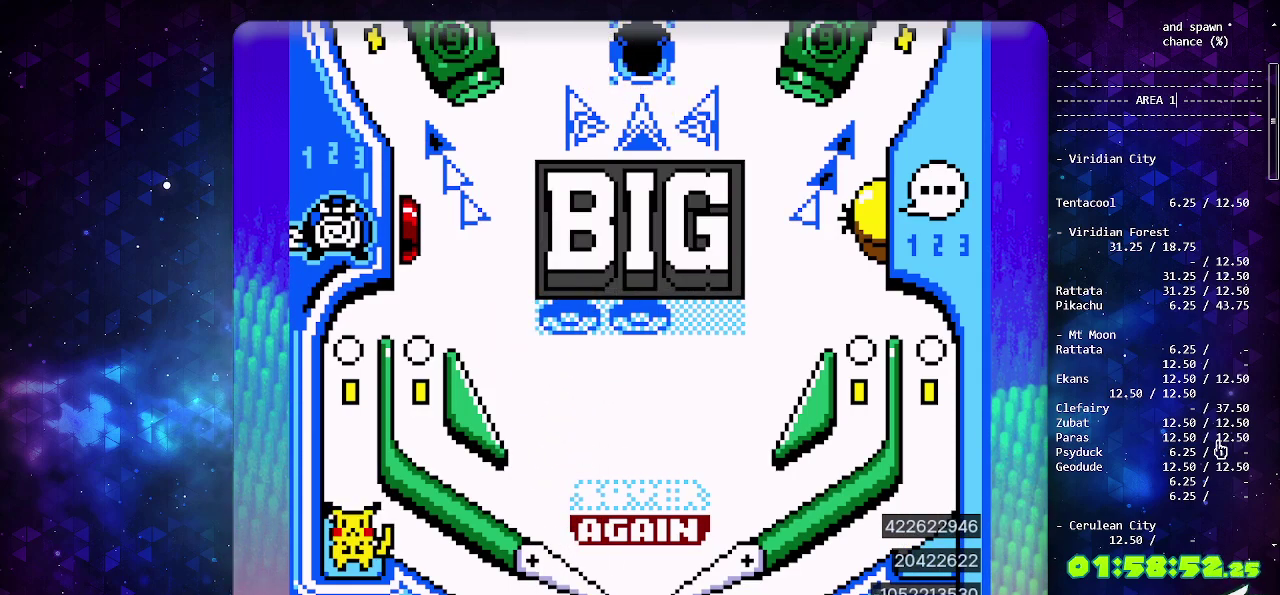
{"buttons": [], "events": [[233, "CIRCLE", "down"], [300, "CIRCLE", "up"], [383, "CIRCLE", "down"], [467, "CIRCLE", "up"]]}
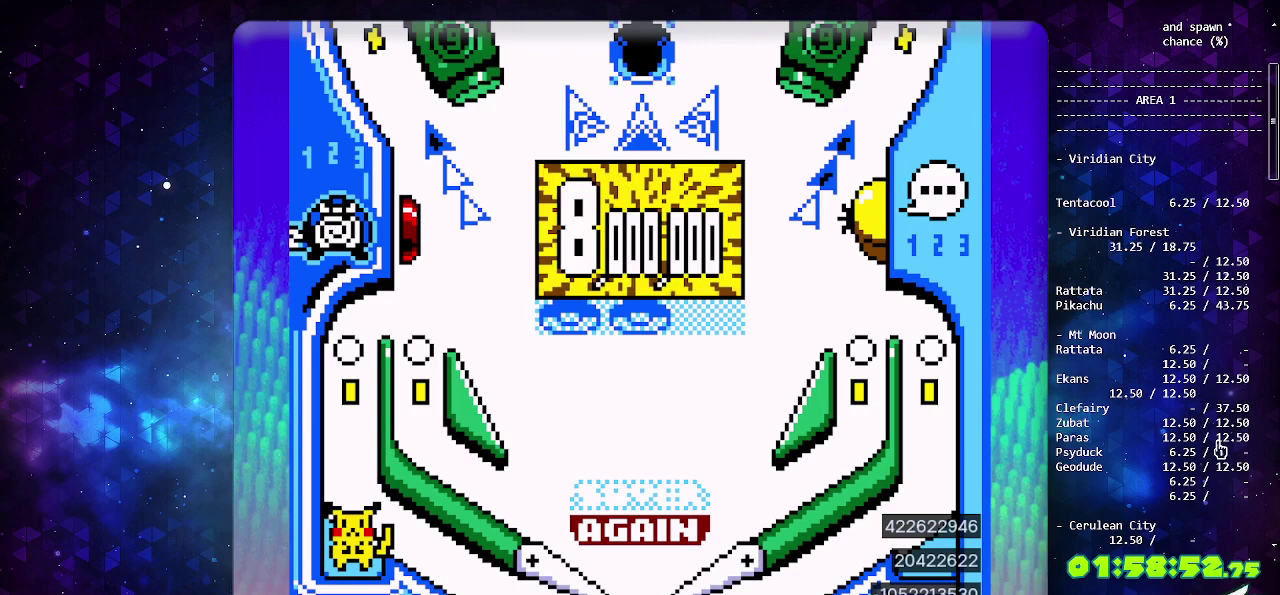
{"buttons": ["CIRCLE"], "events": [[33, "CIRCLE", "down"], [133, "CIRCLE", "up"], [183, "CIRCLE", "down"]]}
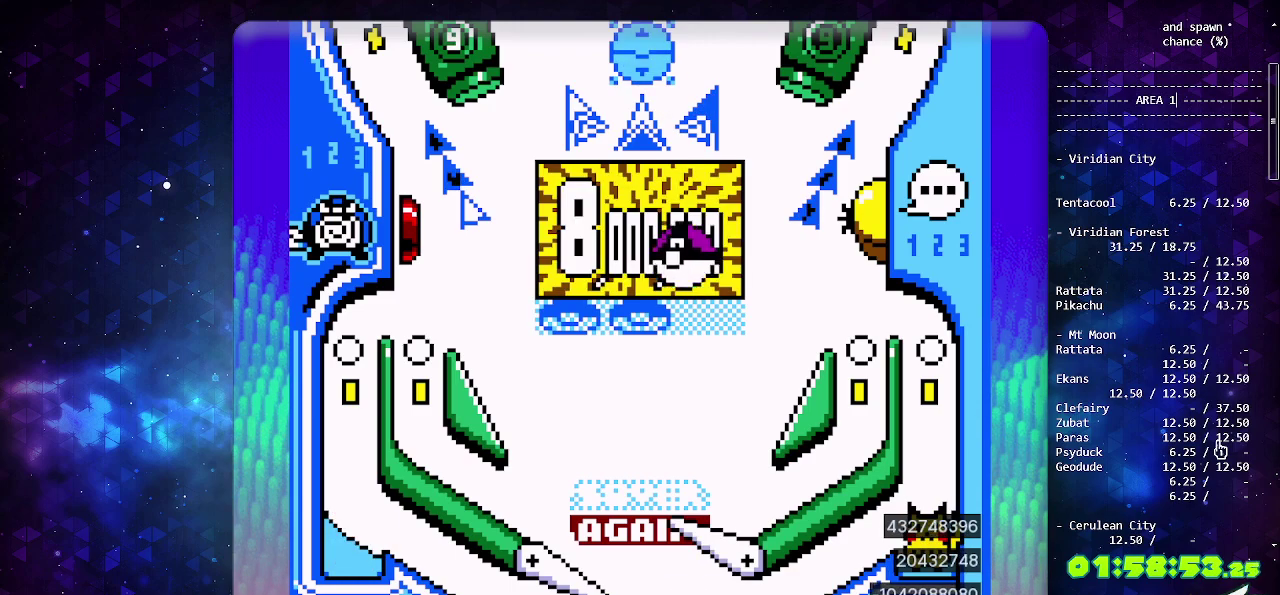
{"buttons": ["CIRCLE"], "events": []}
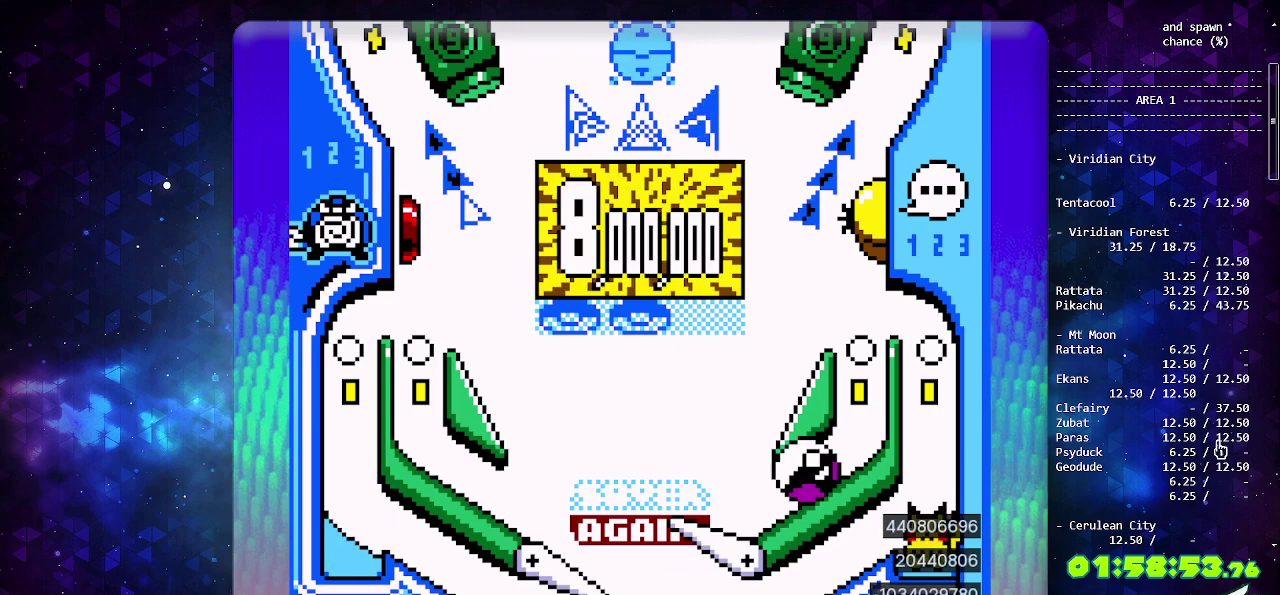
{"buttons": [], "events": [[133, "CIRCLE", "up"]]}
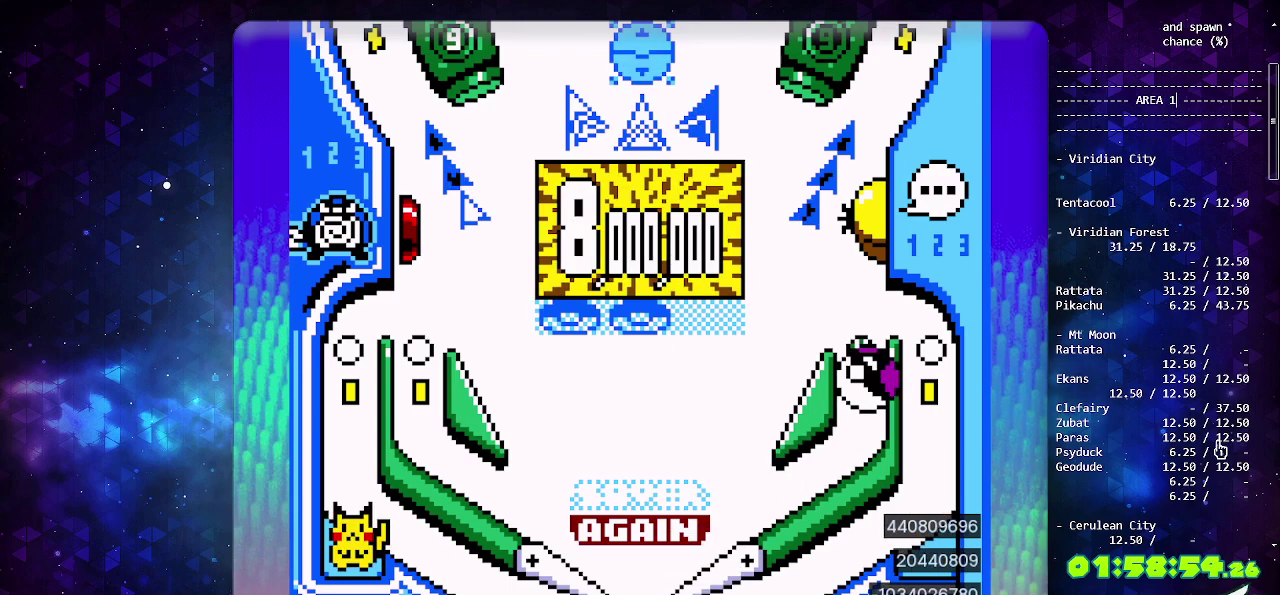
{"buttons": [], "events": [[100, "CIRCLE", "down"], [283, "CIRCLE", "up"]]}
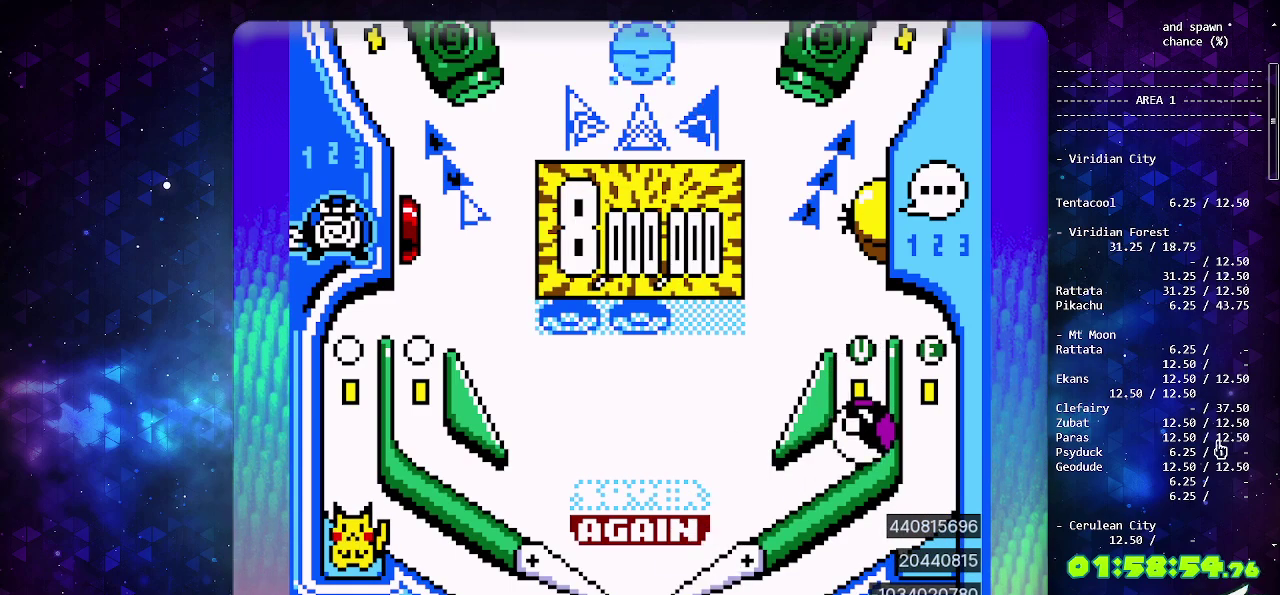
{"buttons": [], "events": []}
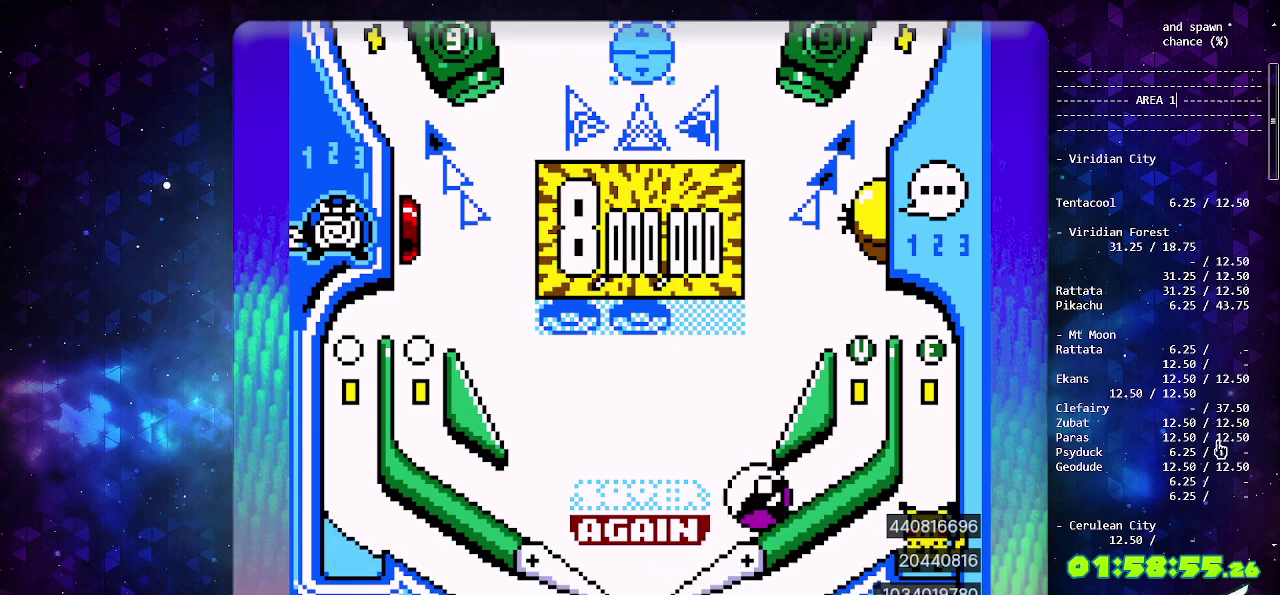
{"buttons": [], "events": [[117, "CIRCLE", "down"], [317, "CIRCLE", "up"]]}
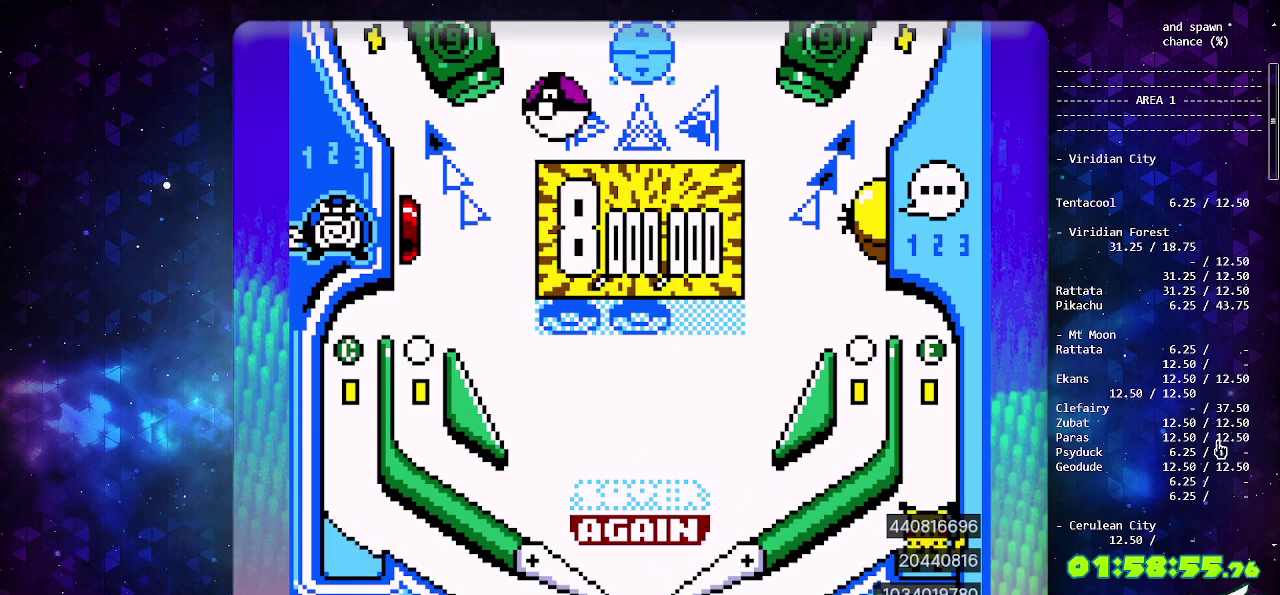
{"buttons": [], "events": []}
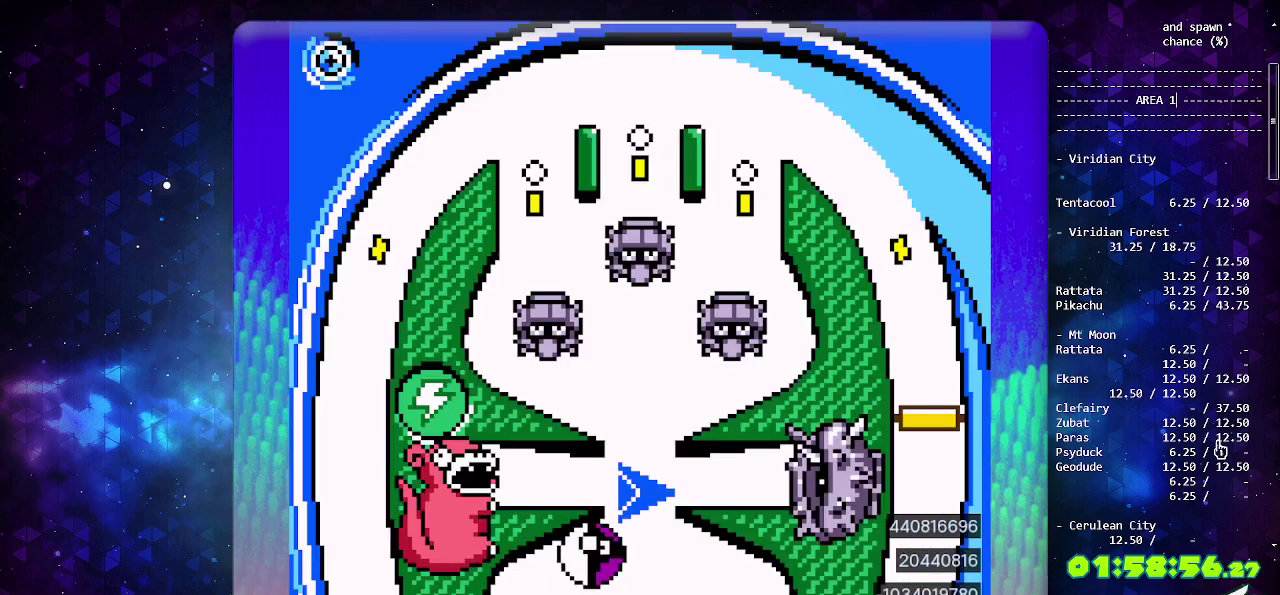
{"buttons": [], "events": []}
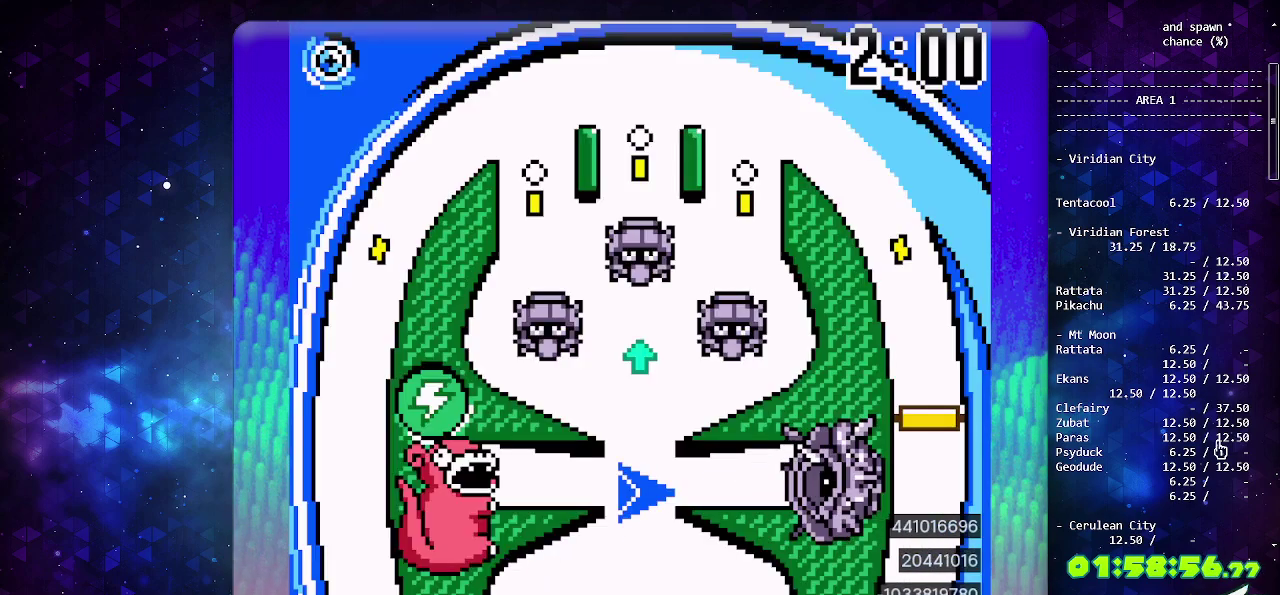
{"buttons": [], "events": []}
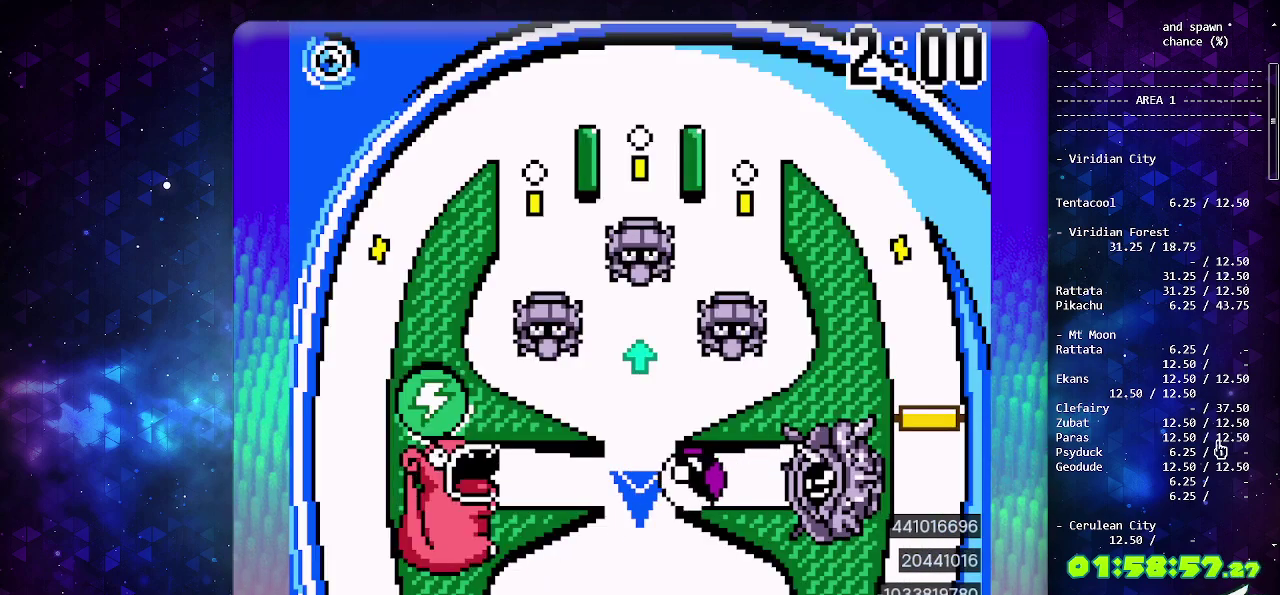
{"buttons": [], "events": []}
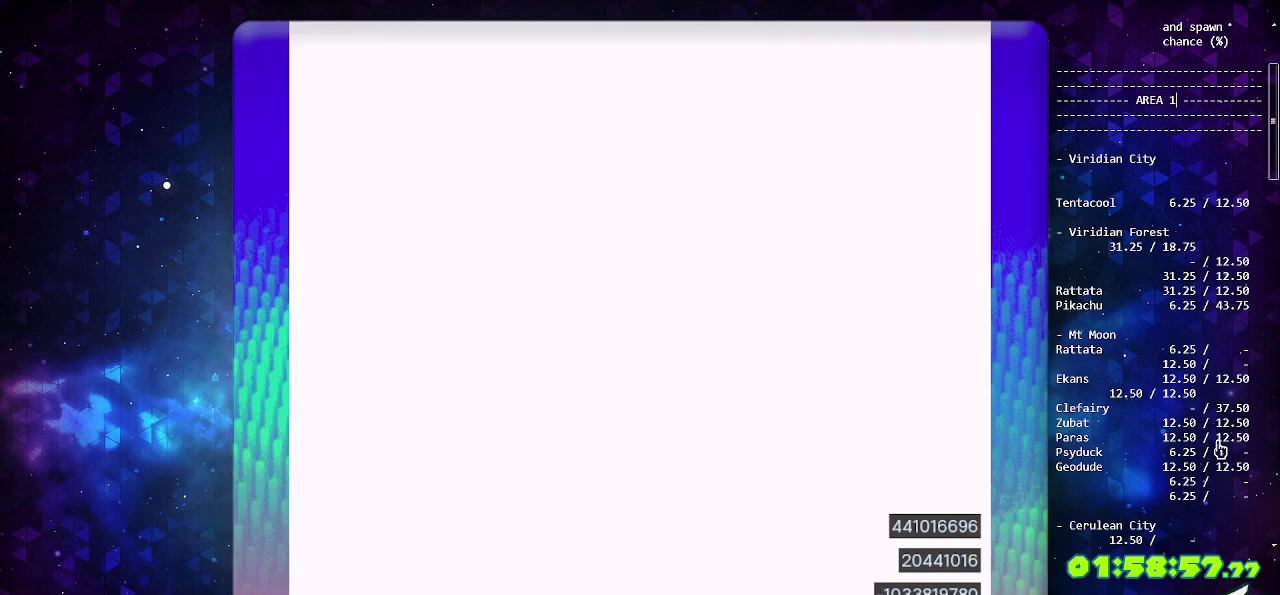
{"buttons": ["CIRCLE"], "events": [[267, "CIRCLE", "down"]]}
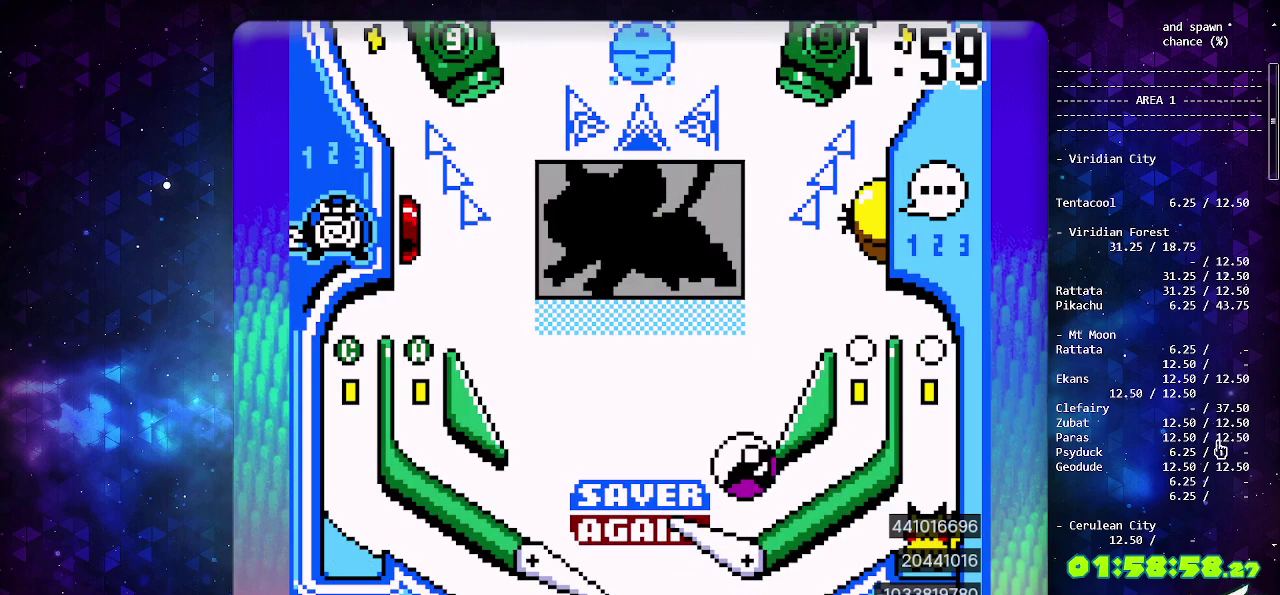
{"buttons": [], "events": [[467, "CIRCLE", "up"]]}
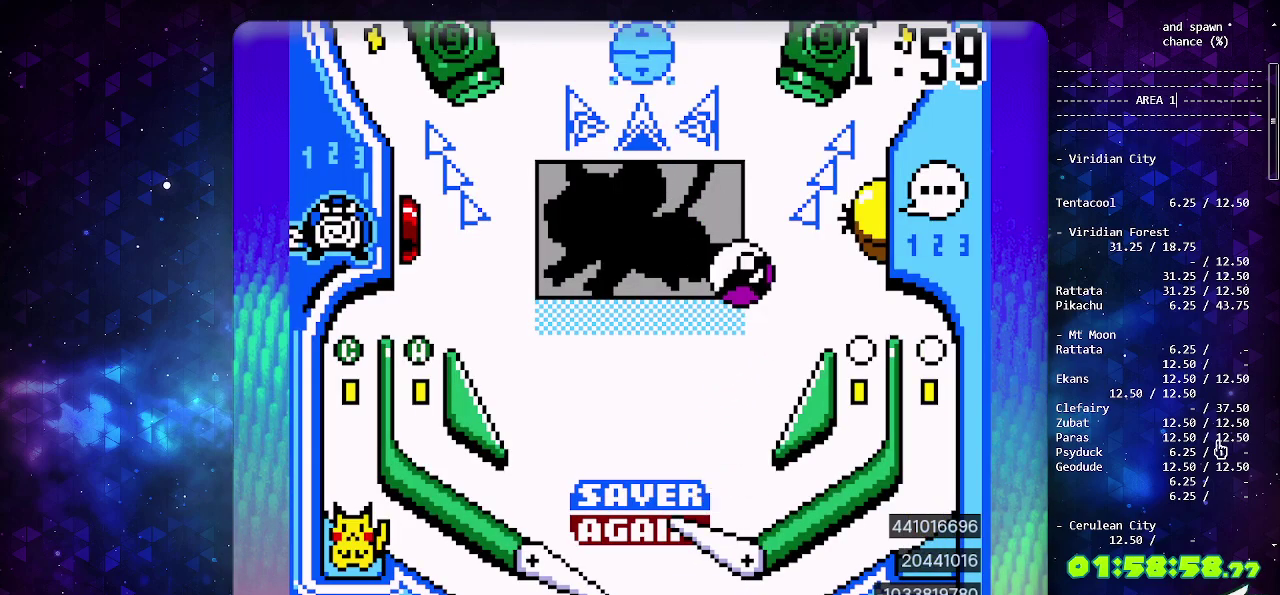
{"buttons": [], "events": []}
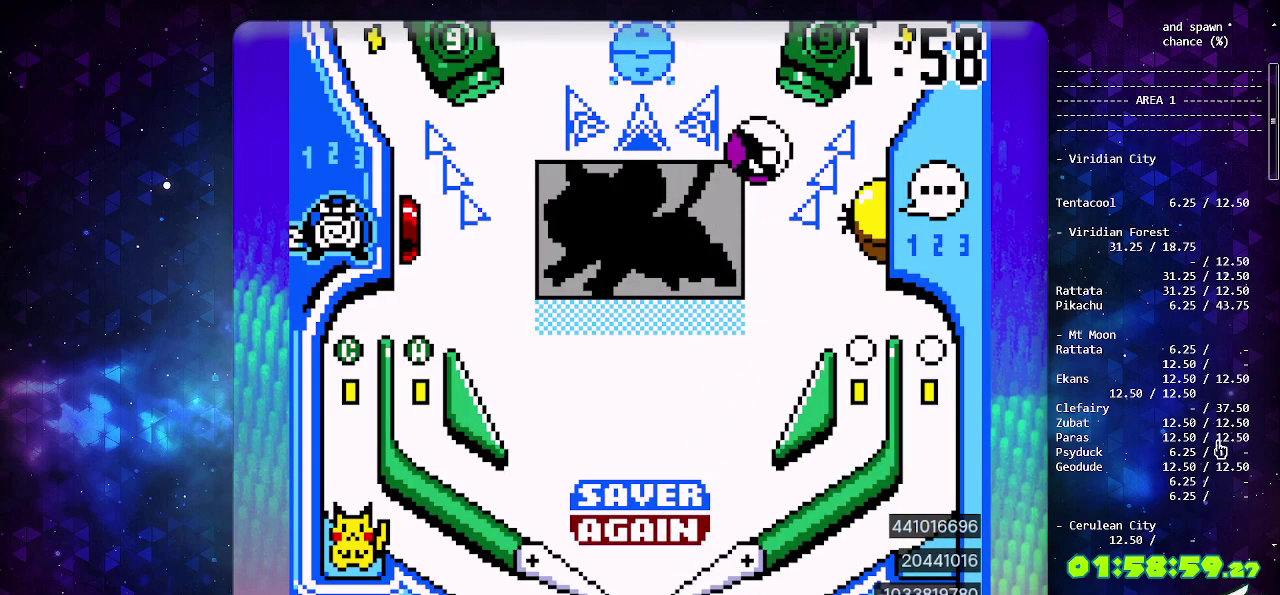
{"buttons": [], "events": [[83, "CROSS", "down"], [150, "CROSS", "up"], [250, "CROSS", "down"], [333, "CROSS", "up"], [400, "CROSS", "down"], [500, "CROSS", "up"]]}
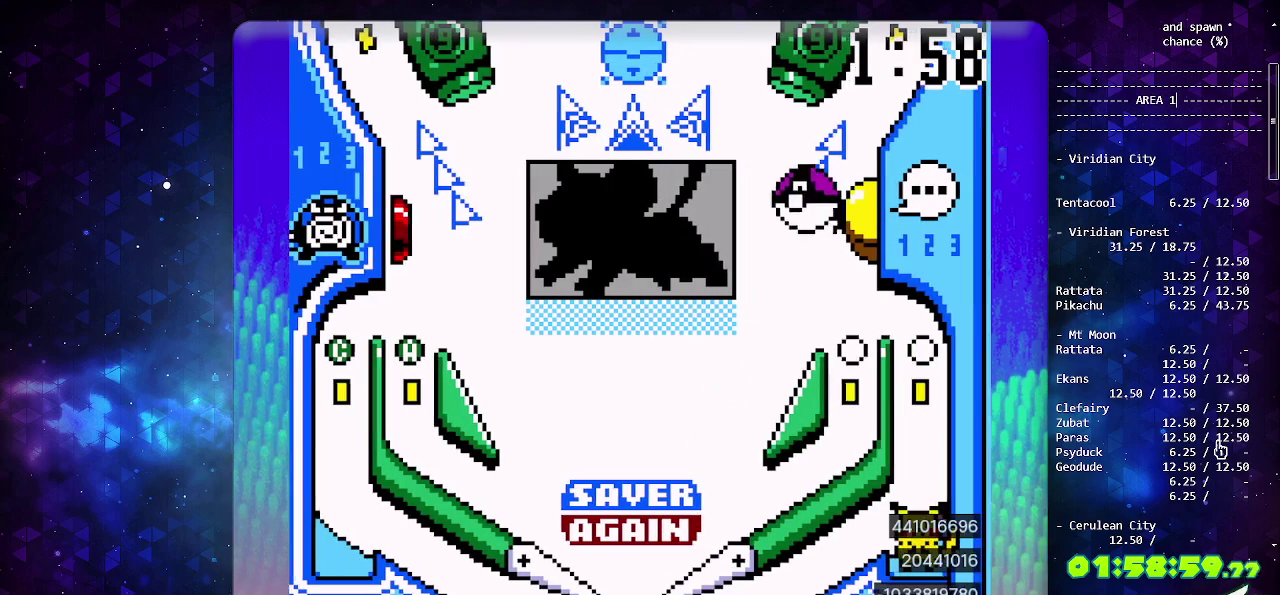
{"buttons": [], "events": [[50, "CROSS", "down"], [150, "CROSS", "up"], [200, "CROSS", "down"], [350, "CROSS", "up"]]}
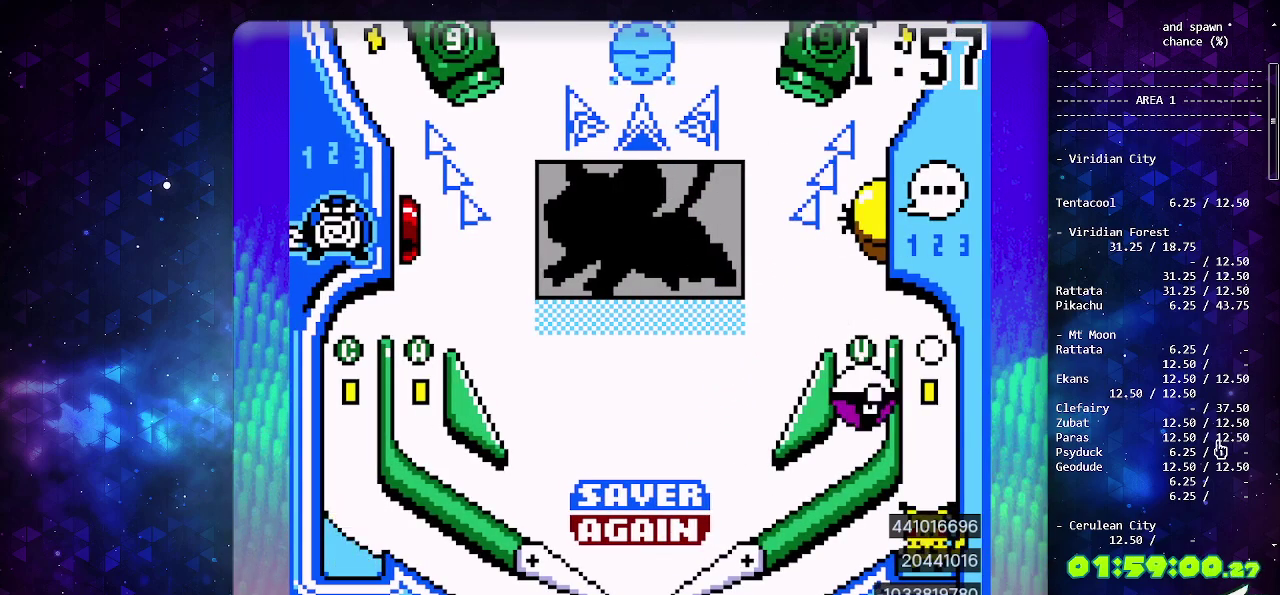
{"buttons": ["CIRCLE"], "events": [[500, "CIRCLE", "down"]]}
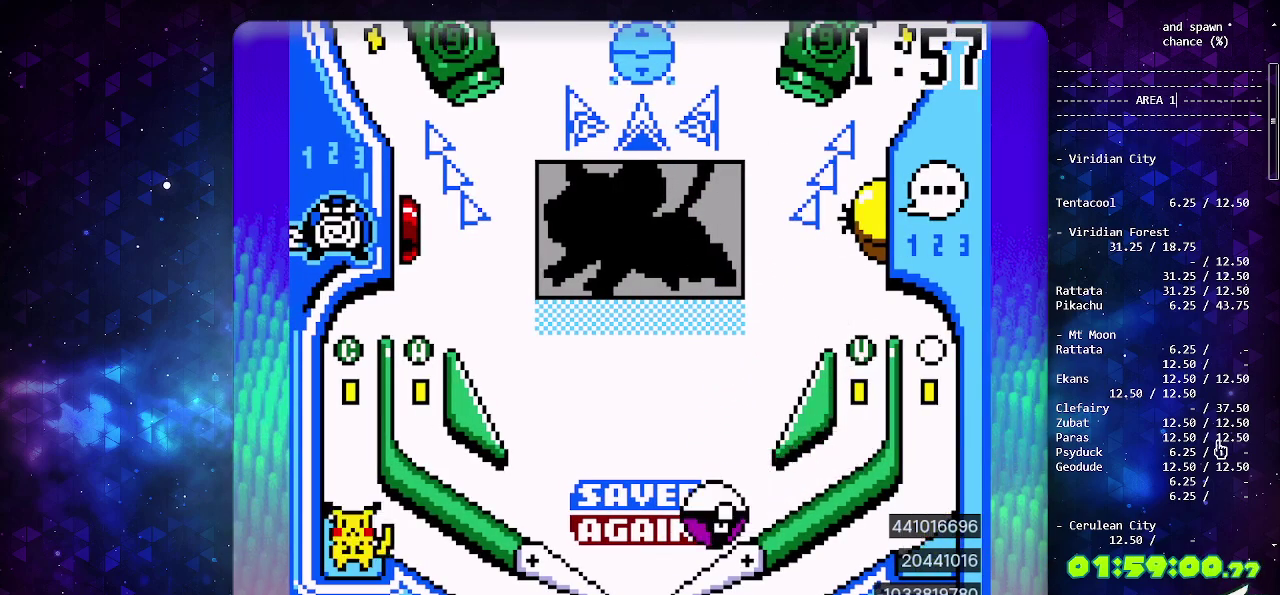
{"buttons": [], "events": [[250, "CIRCLE", "up"]]}
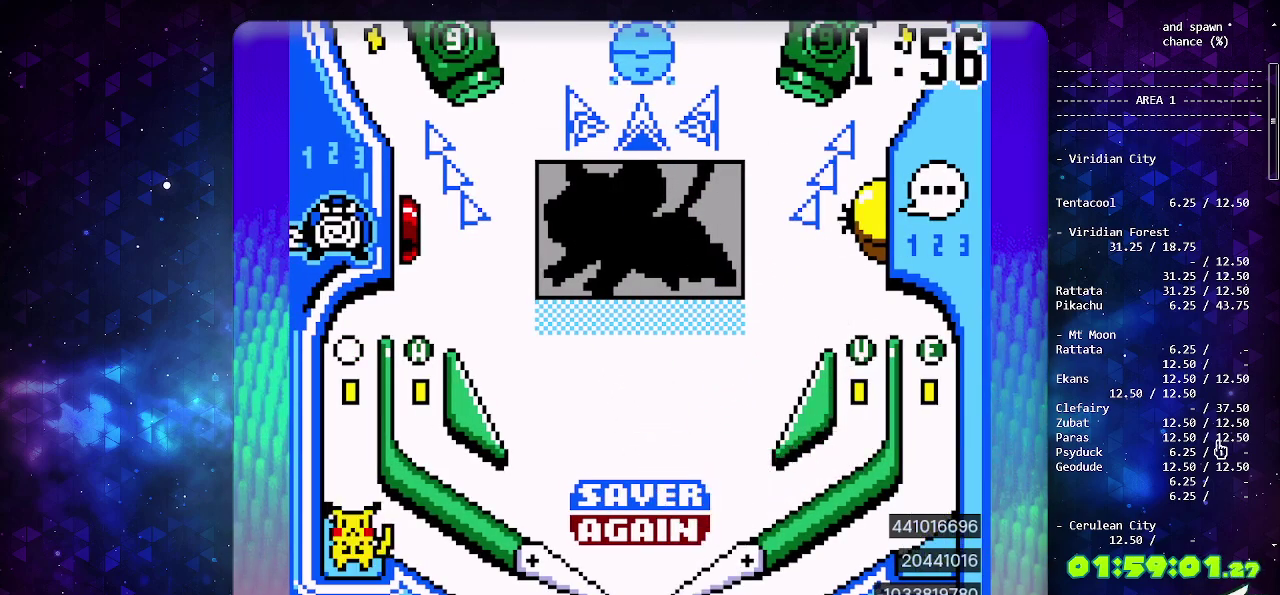
{"buttons": [], "events": []}
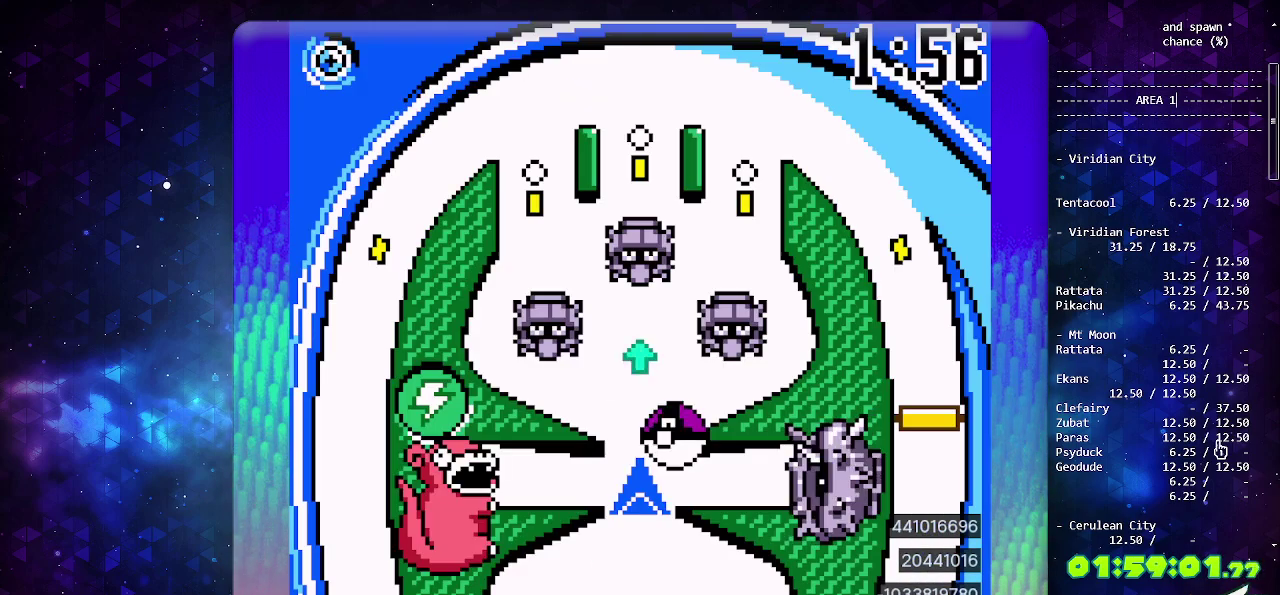
{"buttons": [], "events": []}
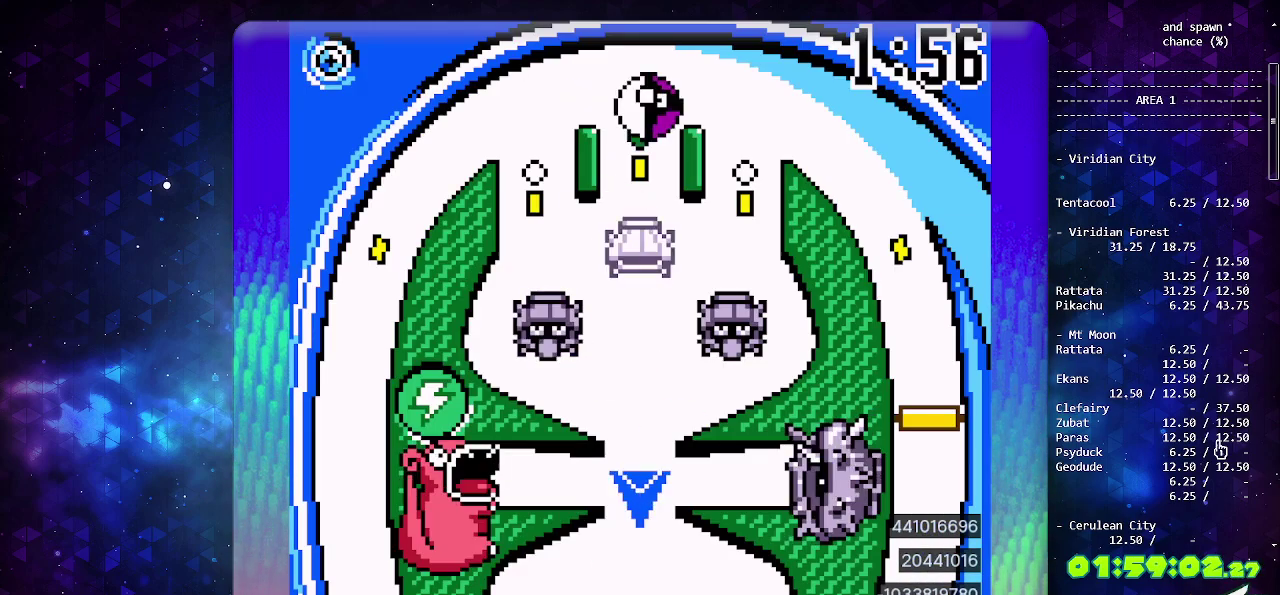
{"buttons": [], "events": [[300, "CIRCLE", "down"], [450, "CIRCLE", "up"]]}
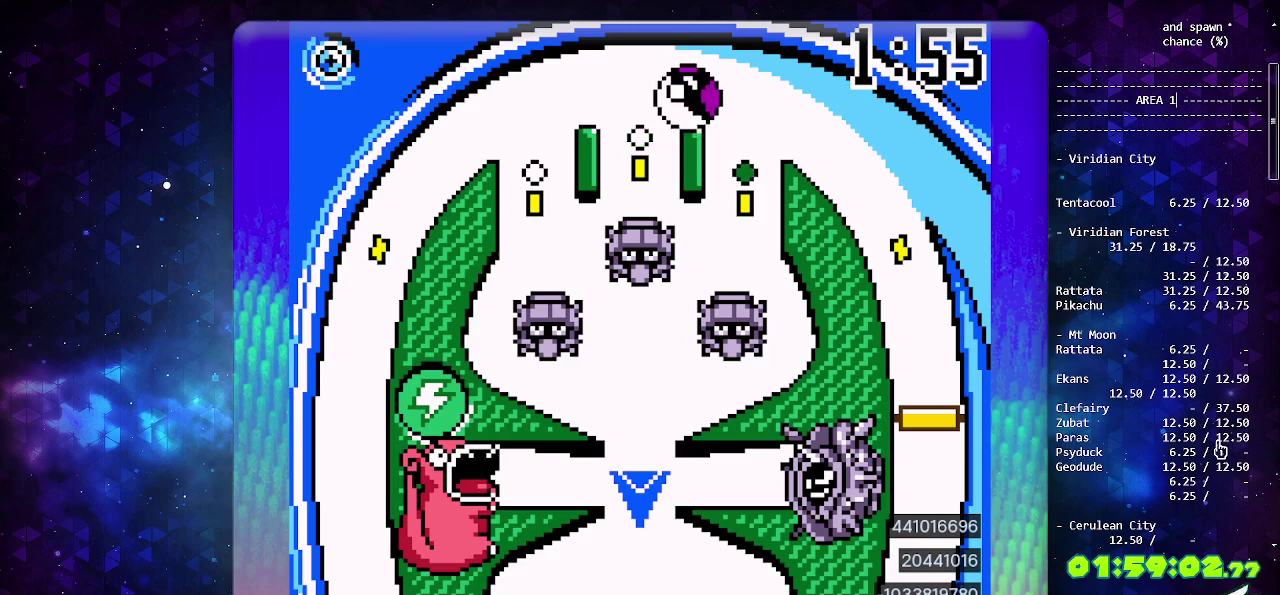
{"buttons": ["DPAD_DOWN"], "events": [[333, "DPAD_DOWN", "down"], [417, "DPAD_DOWN", "up"], [483, "DPAD_DOWN", "down"]]}
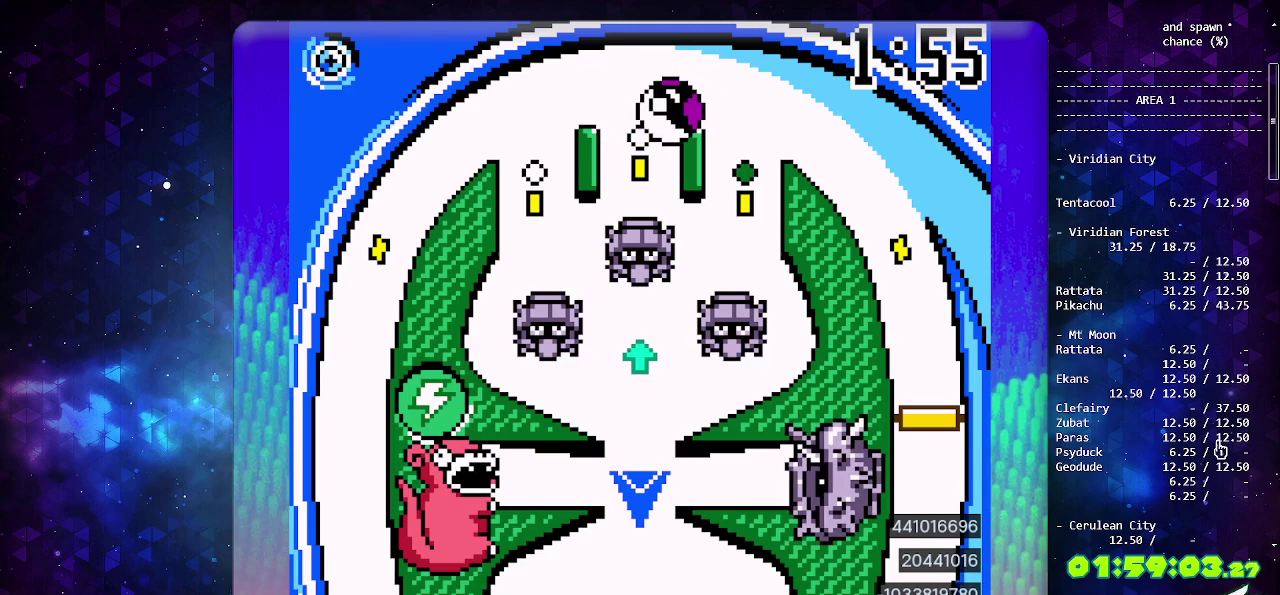
{"buttons": [], "events": [[100, "DPAD_DOWN", "up"], [350, "CIRCLE", "down"], [483, "CIRCLE", "up"]]}